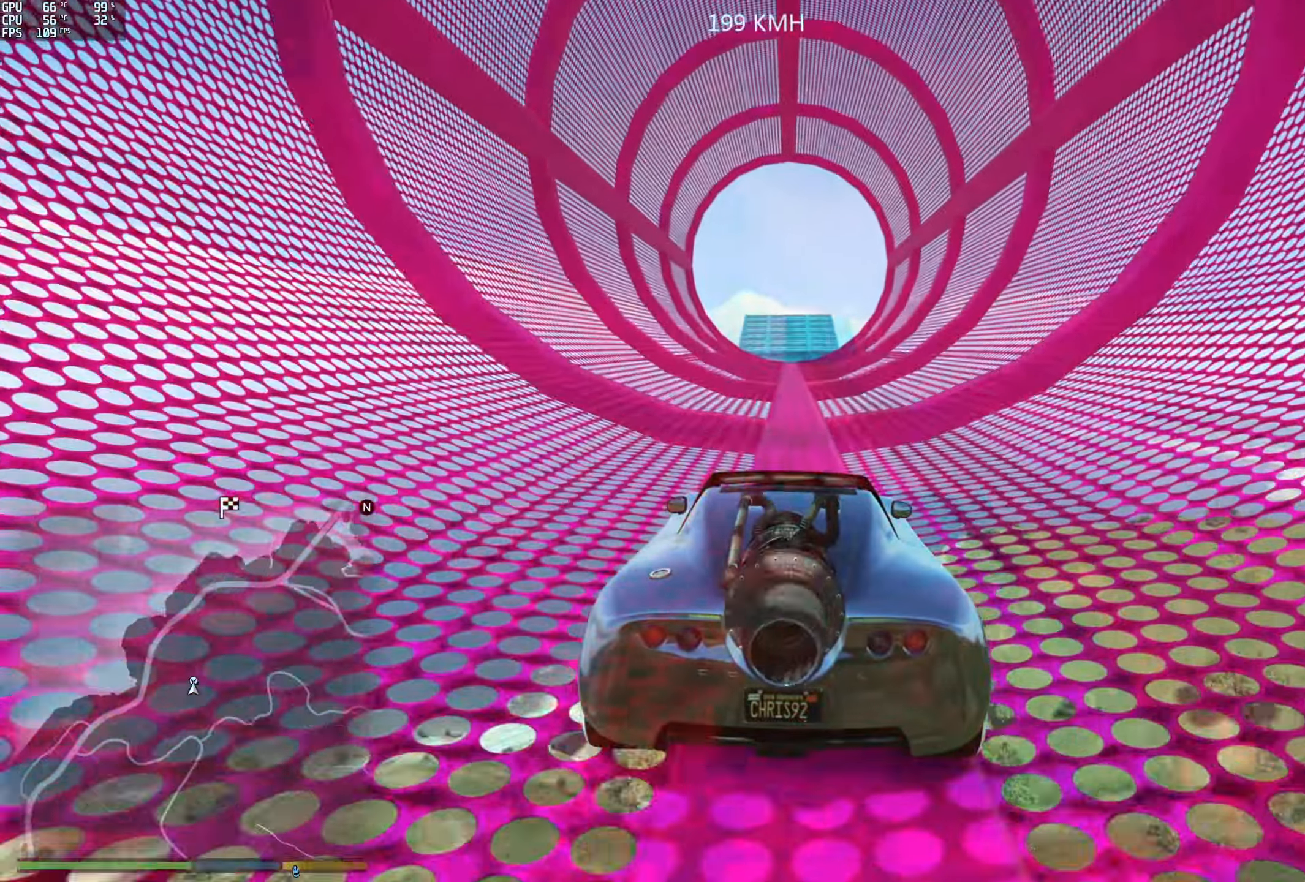
Gameplay with a controller (Xbox layout); each line is a JSON object with the inputs held at the frame after it. "events" lists button and stick changes between this image and that frame as [ms after this image, input, new state], when the widget could be followed in between.
{"buttons": ["R2"], "left_stick": "center", "right_stick": "center", "events": [[16, "A", "up"]]}
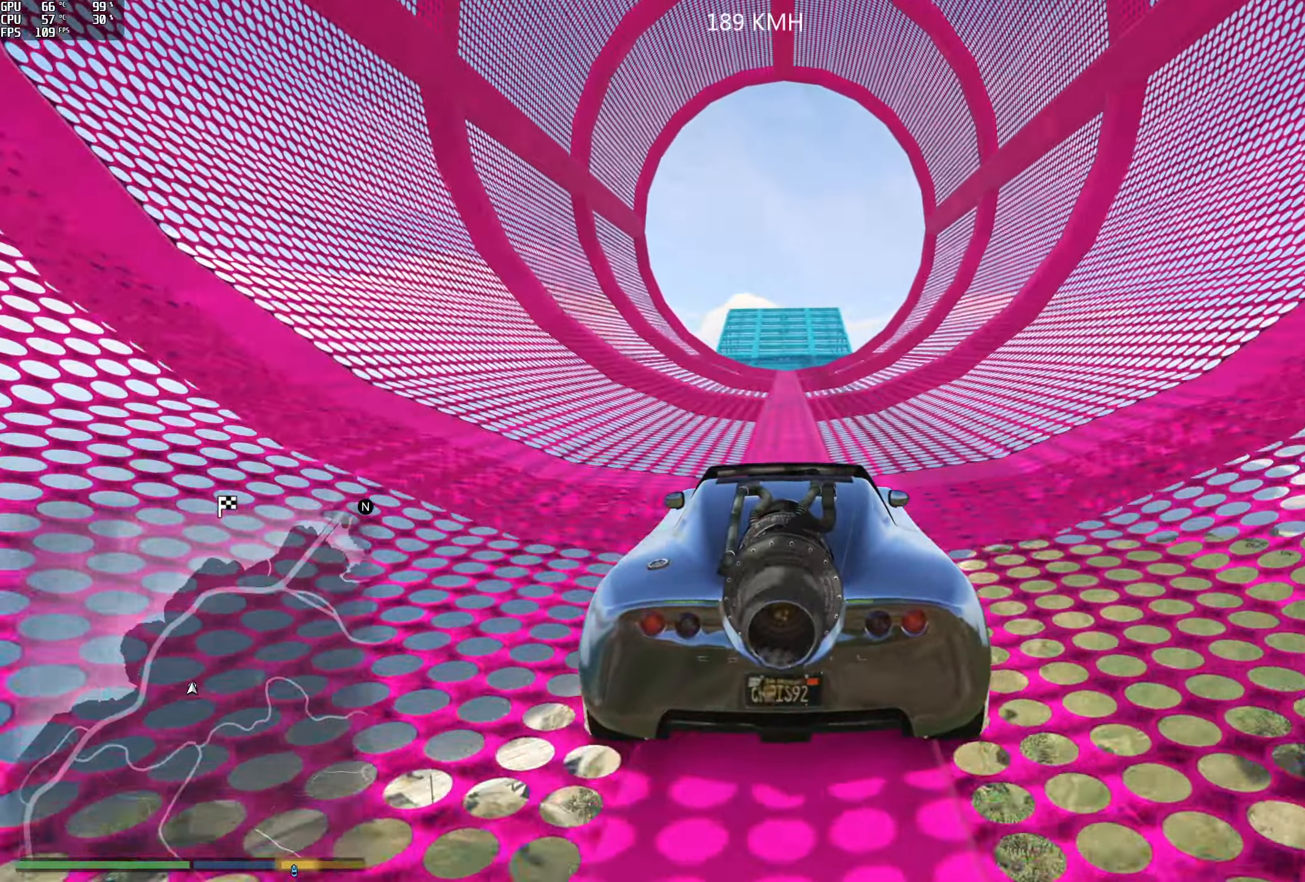
{"buttons": ["R2"], "left_stick": "center", "right_stick": "center", "events": [[333, "left_stick", "left"], [400, "left_stick", "center"]]}
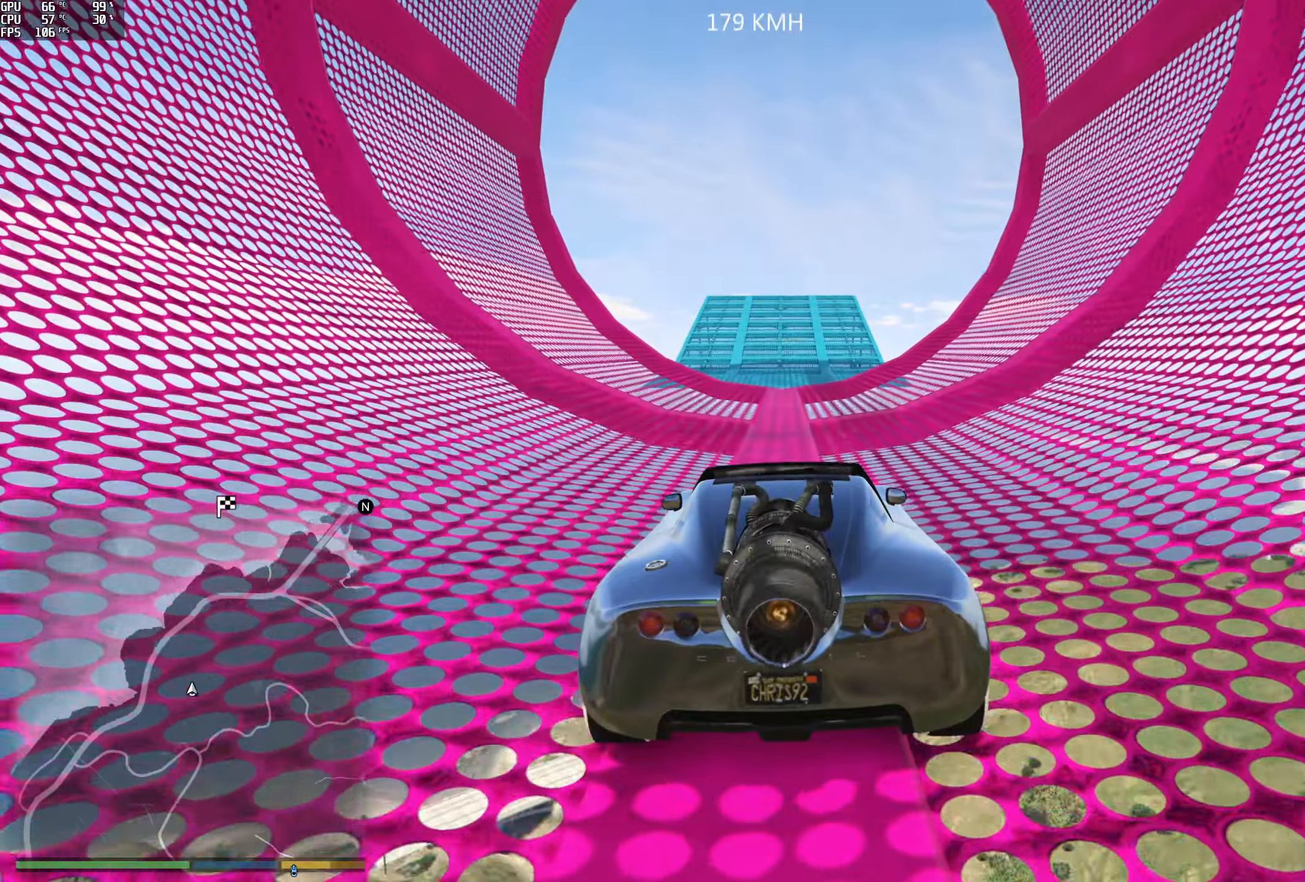
{"buttons": ["R2"], "left_stick": "center", "right_stick": "center", "events": []}
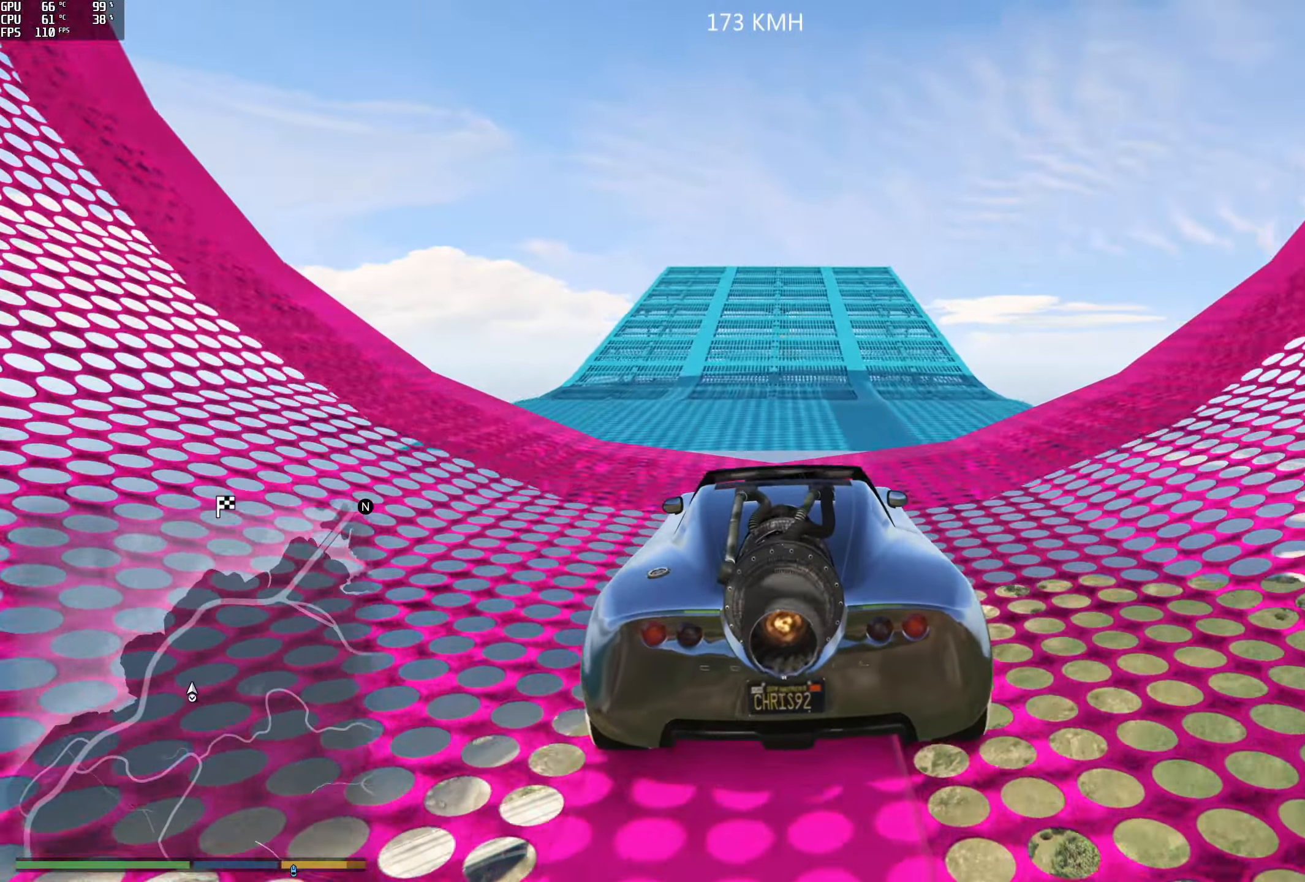
{"buttons": ["R2"], "left_stick": "center", "right_stick": "center", "events": []}
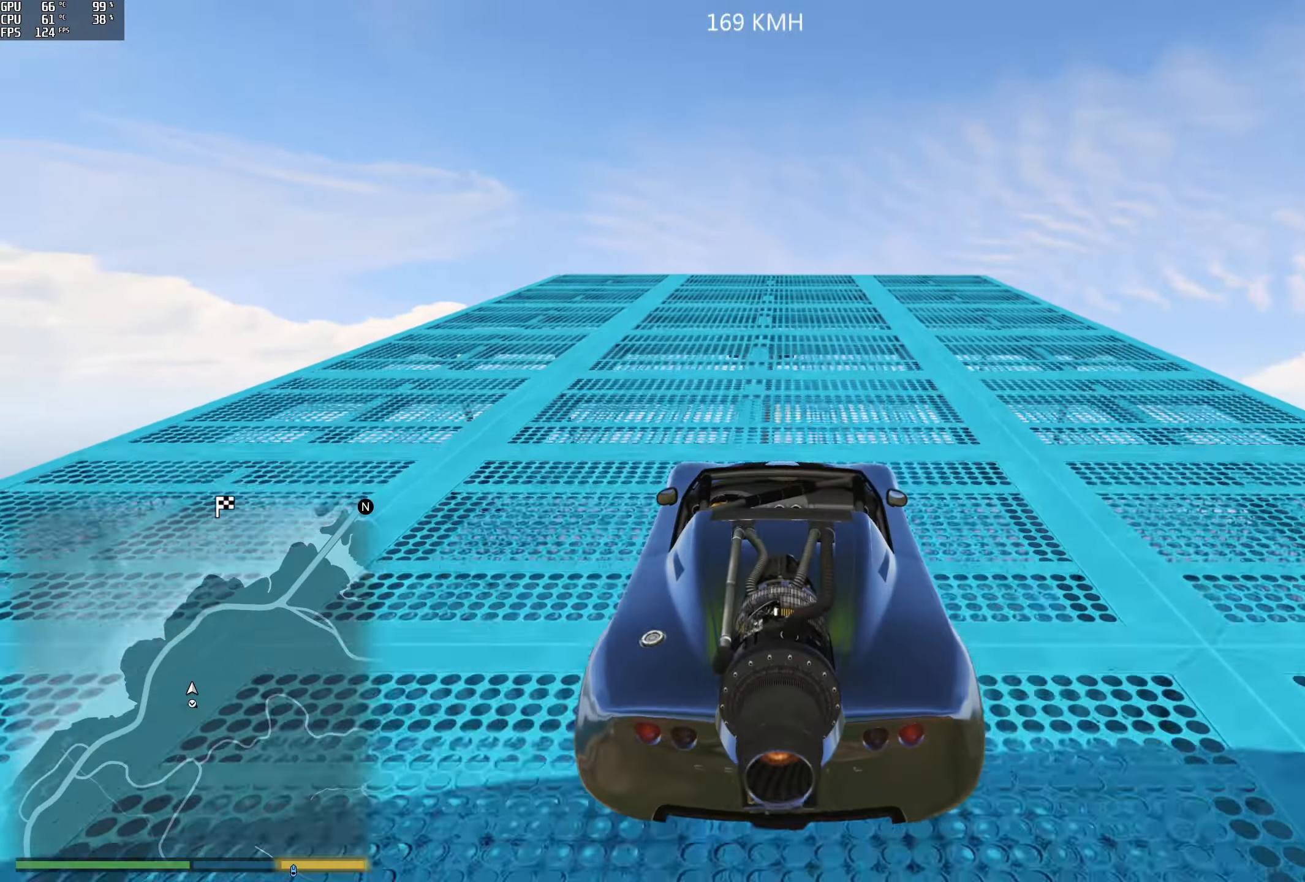
{"buttons": ["R2"], "left_stick": "center", "right_stick": "center", "events": []}
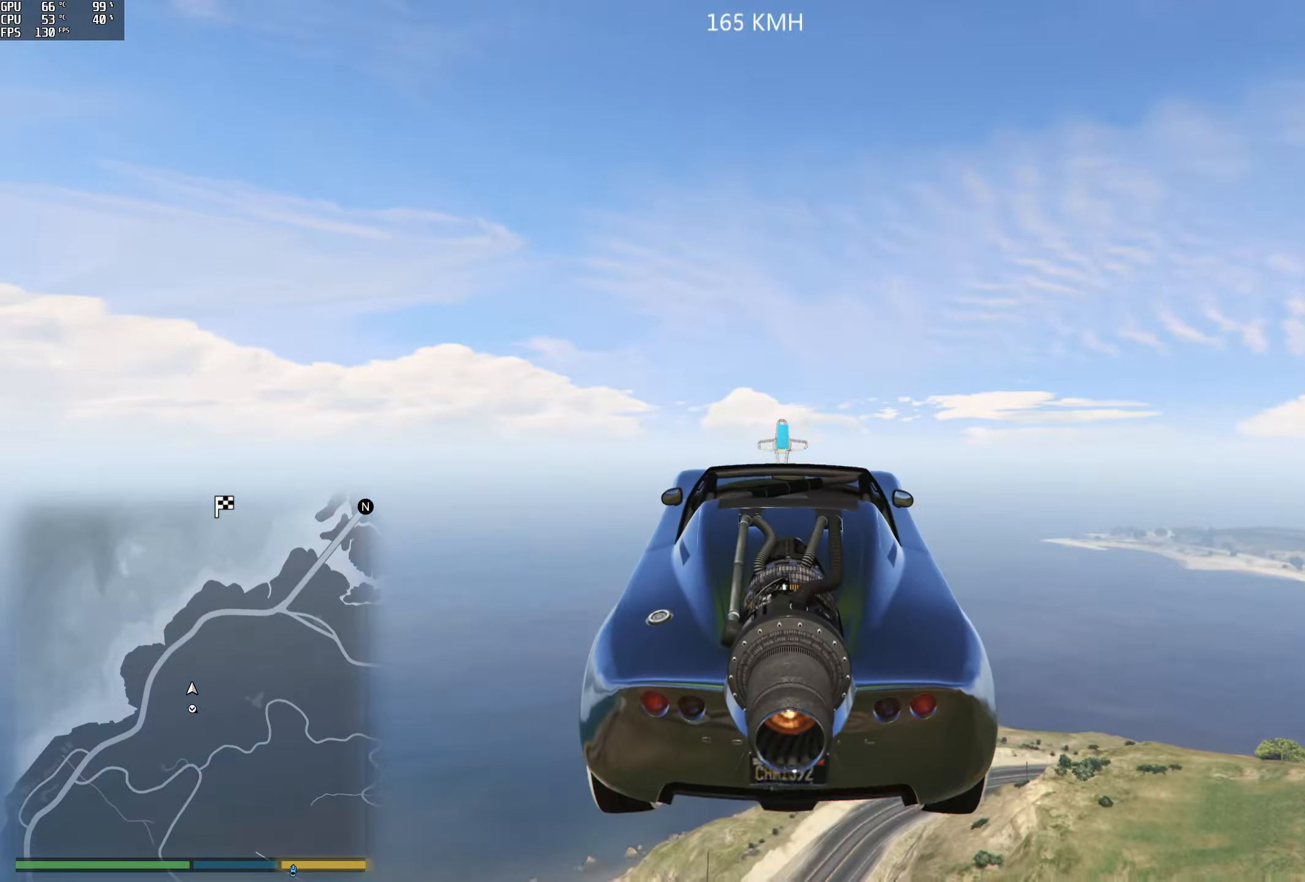
{"buttons": ["R1", "R2"], "left_stick": "center", "right_stick": "center", "events": [[83, "R1", "down"], [100, "left_stick", "down"], [333, "left_stick", "center"]]}
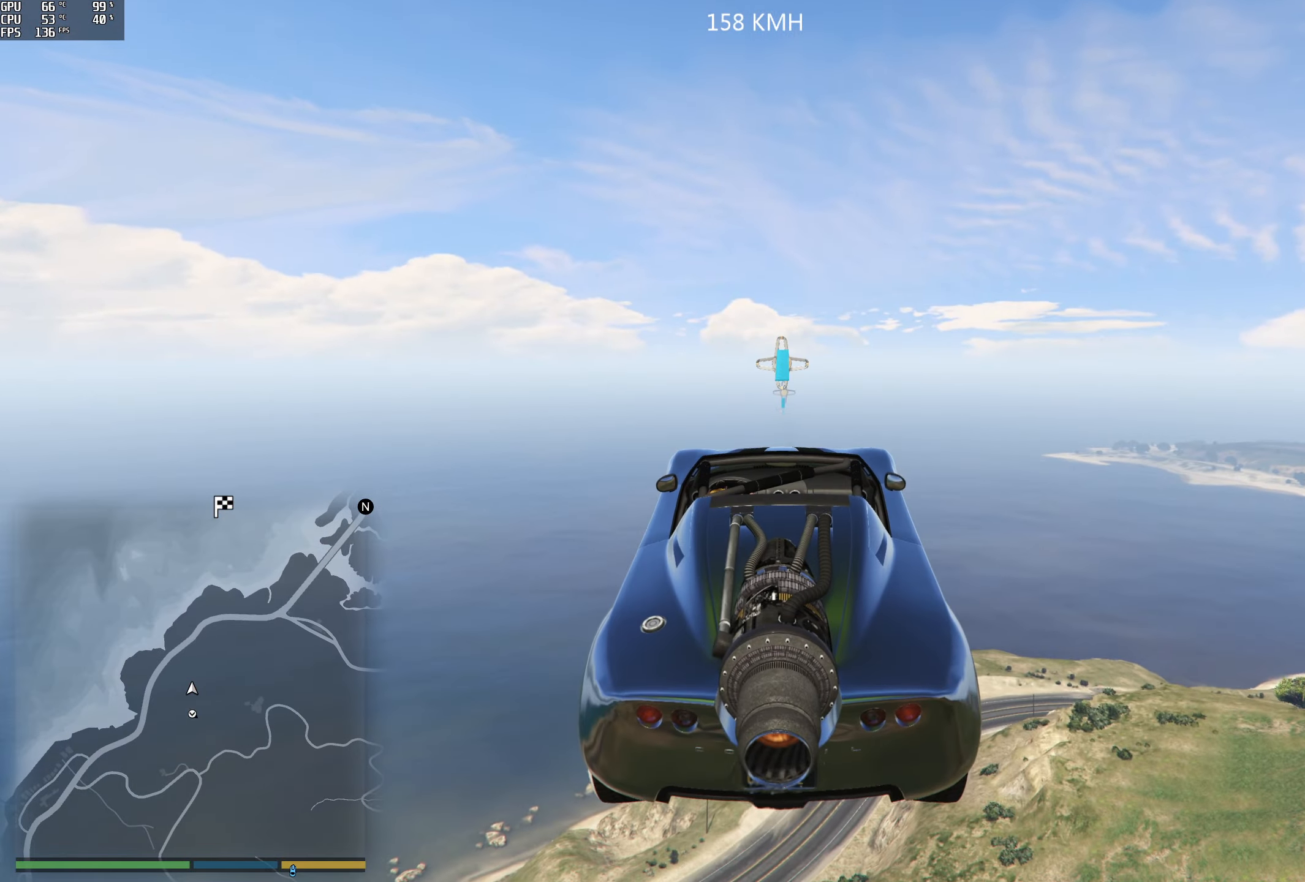
{"buttons": ["R1", "R2"], "left_stick": "down", "right_stick": "center", "events": [[183, "left_stick", "down-left"], [367, "left_stick", "center"], [500, "left_stick", "down"]]}
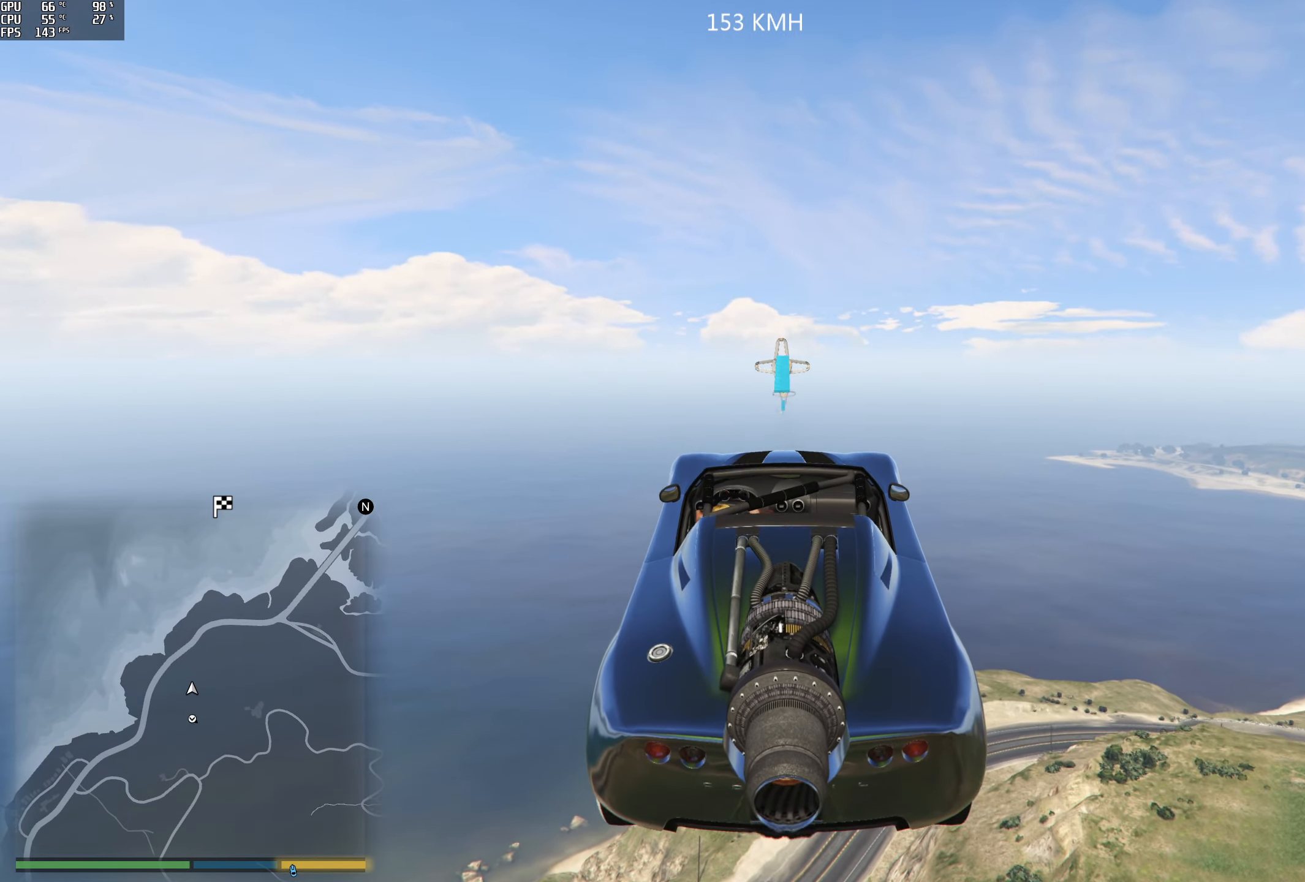
{"buttons": ["R1", "R2"], "left_stick": "down", "right_stick": "center", "events": [[167, "left_stick", "center"], [383, "left_stick", "down"]]}
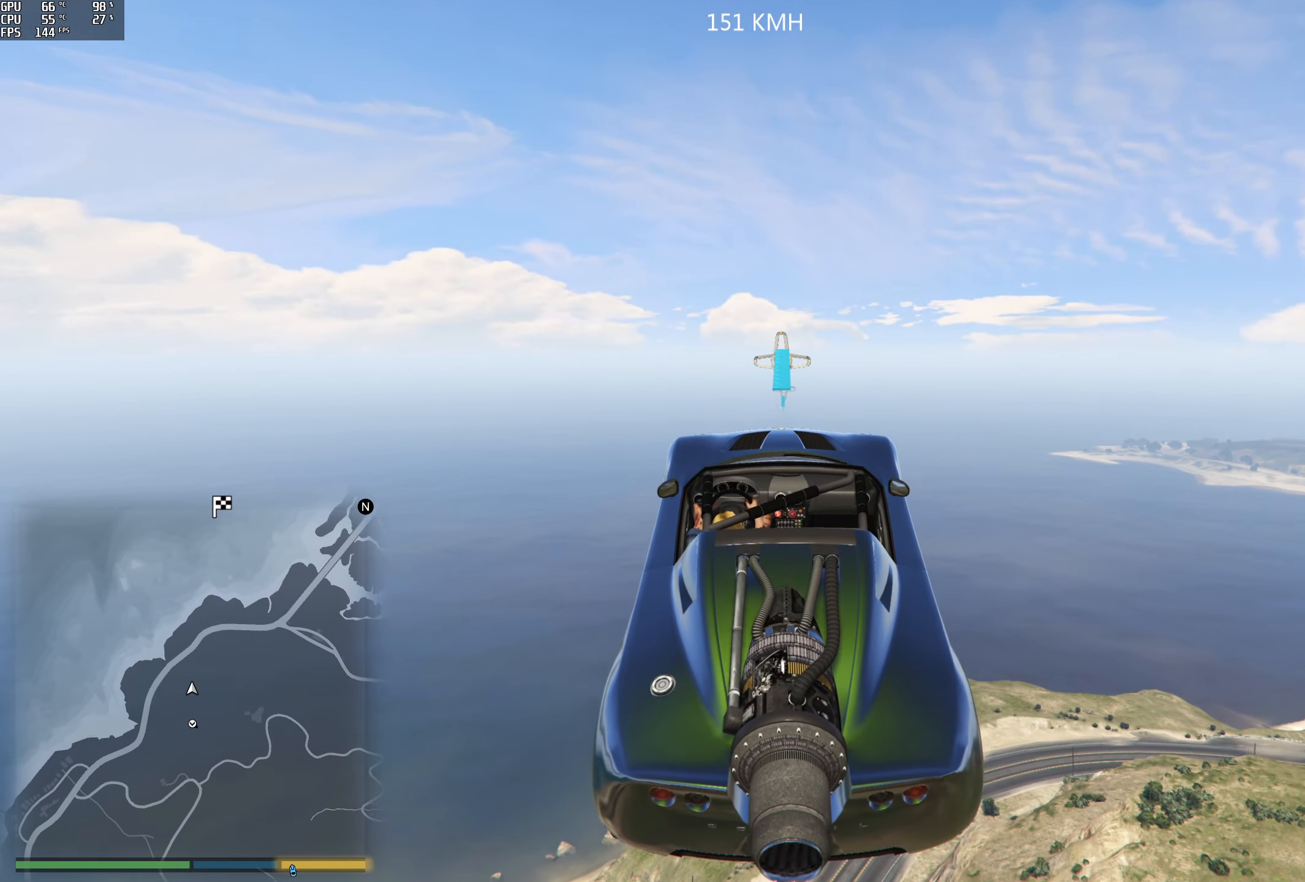
{"buttons": ["R1", "R2"], "left_stick": "right", "right_stick": "center", "events": [[67, "L3", "down"], [183, "L3", "up"], [450, "left_stick", "right"]]}
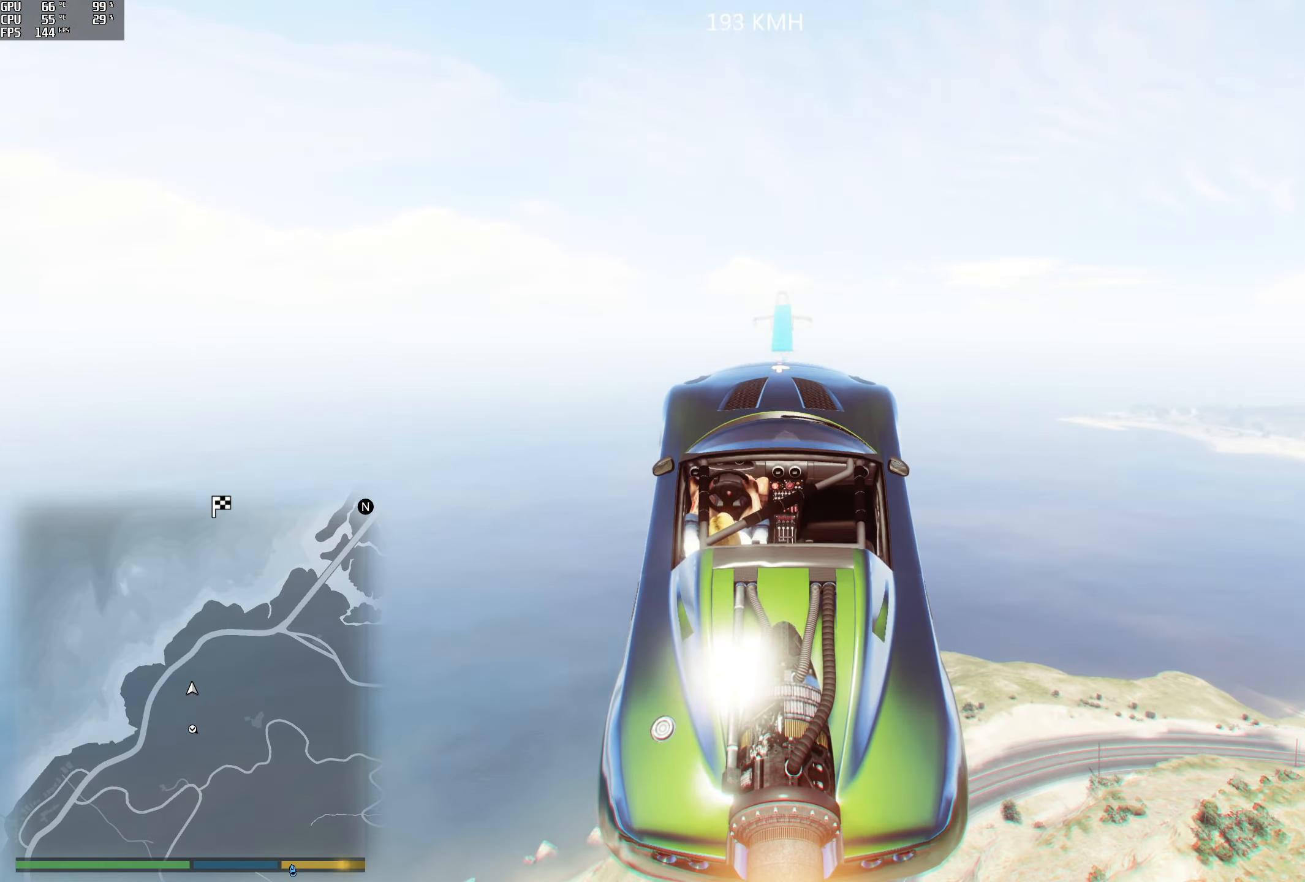
{"buttons": ["R1", "R2"], "left_stick": "up", "right_stick": "center", "events": [[117, "left_stick", "center"], [167, "left_stick", "up"]]}
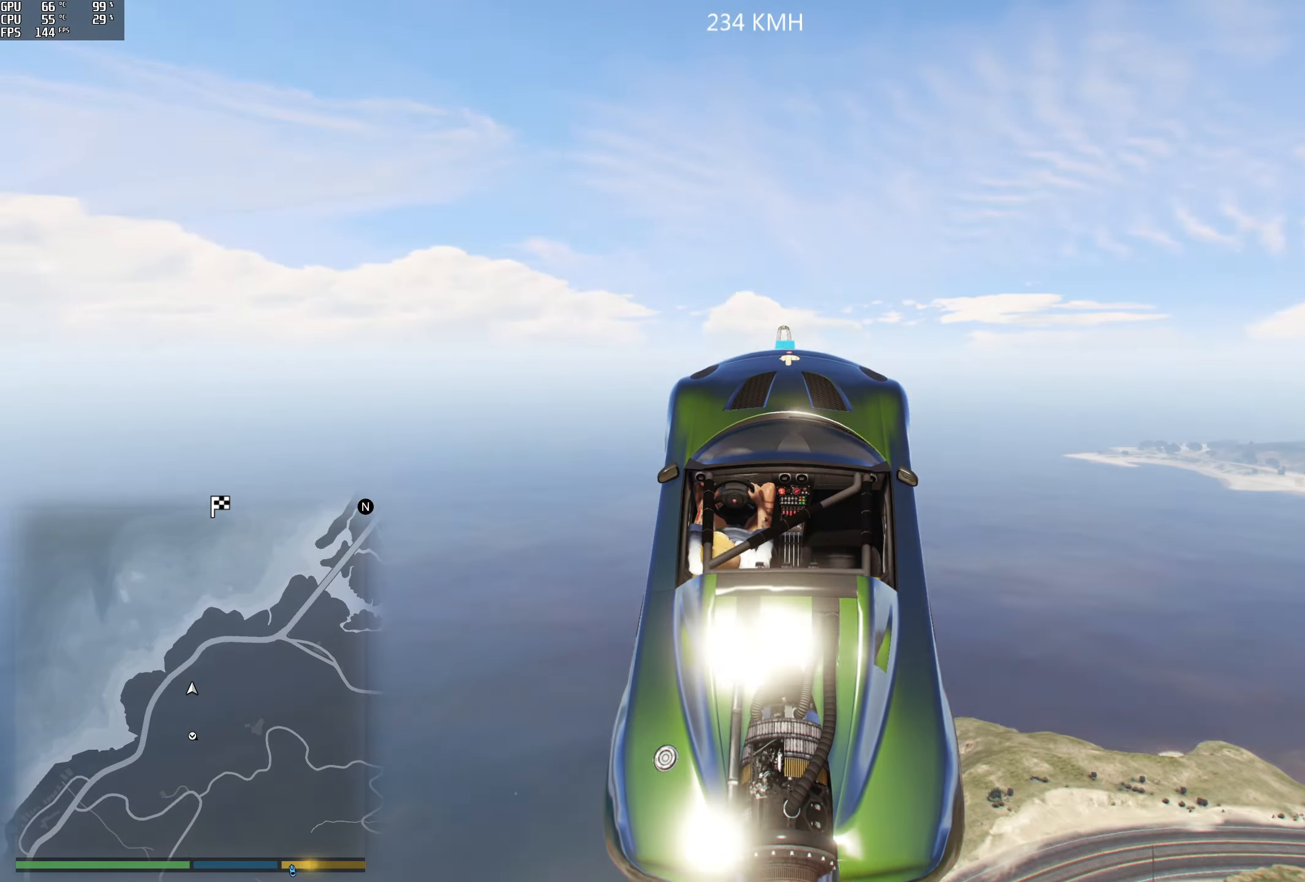
{"buttons": ["R2"], "left_stick": "center", "right_stick": "center", "events": [[50, "R1", "up"], [83, "right_stick", "down"], [300, "left_stick", "center"], [433, "right_stick", "center"]]}
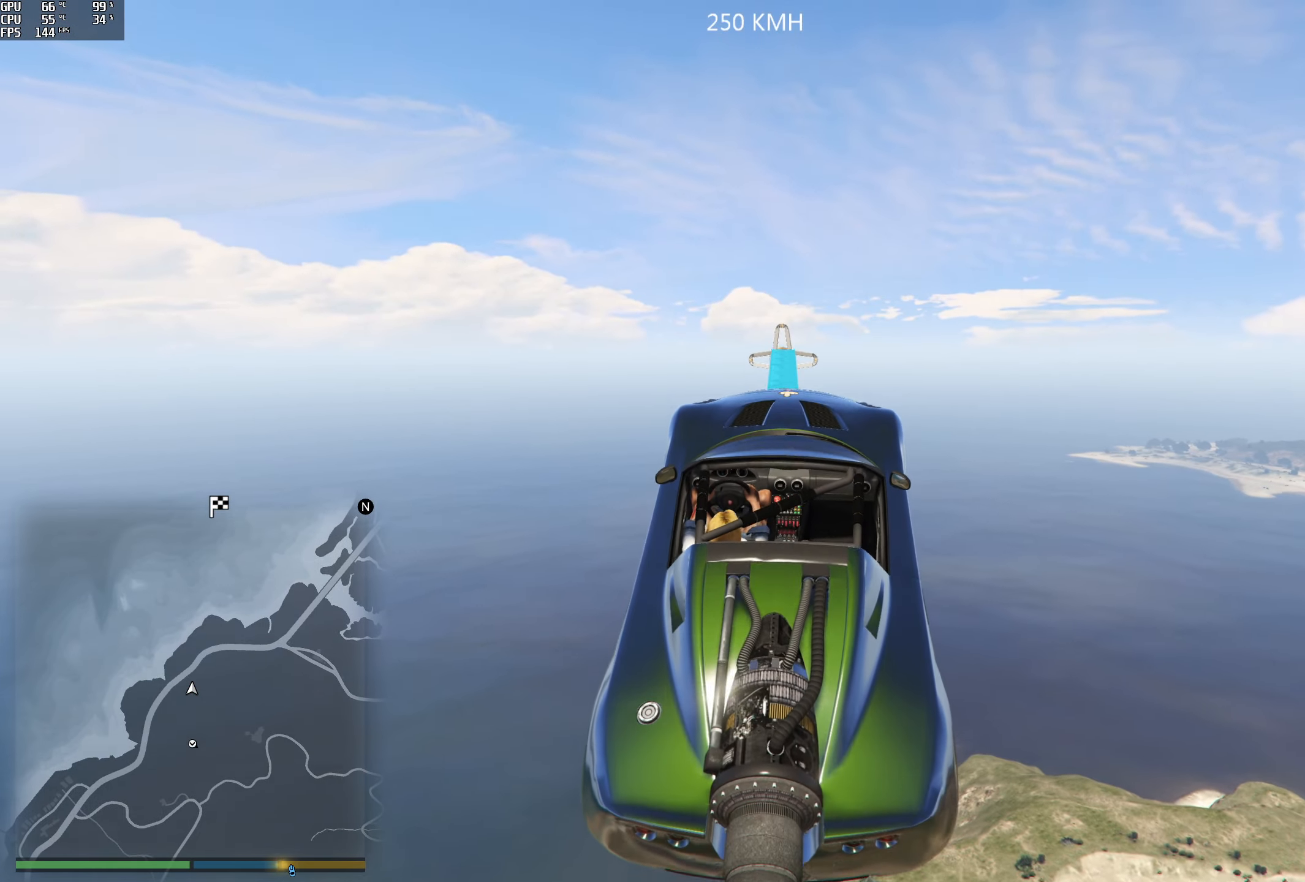
{"buttons": ["R2"], "left_stick": "center", "right_stick": "down", "events": [[50, "R1", "down"], [200, "left_stick", "down-left"], [350, "R1", "up"], [383, "left_stick", "center"], [433, "right_stick", "down"]]}